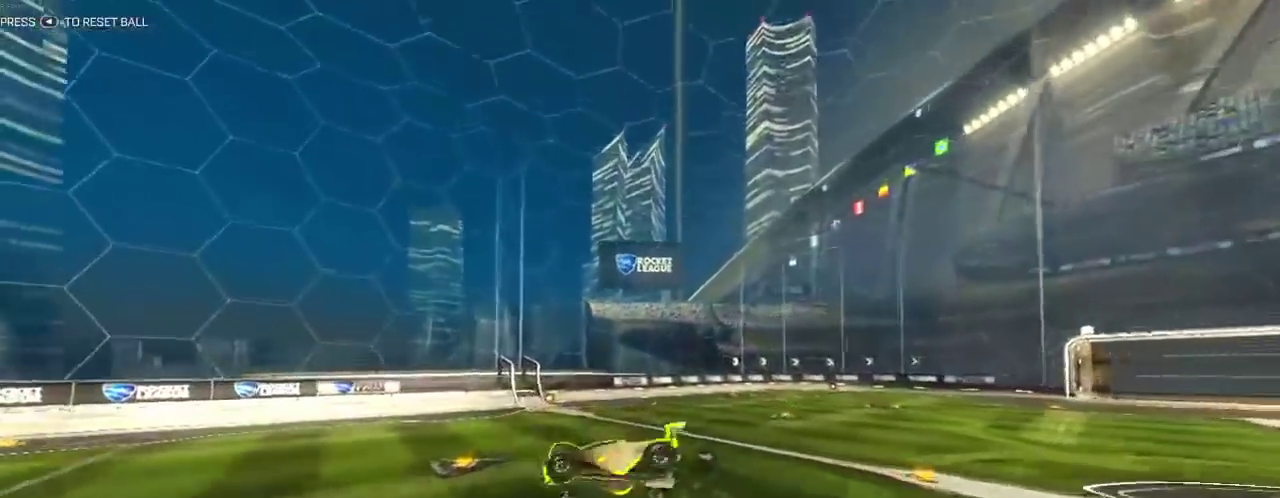
Gameplay with a controller (Xbox layout); each line is a JSON object with the inputs held at the frame after it (dt_ms = milliseconds from this image to that frame). "events" lists button and stick changes between this image and that frame as [ms after this image, input, new state], when the widget could be followed in between. Not read: L3 R3 left_stick right_stick.
{"dt_ms": 300, "buttons": [], "events": [[17, "A", "up"], [17, "R1", "up"], [83, "R2", "up"]]}
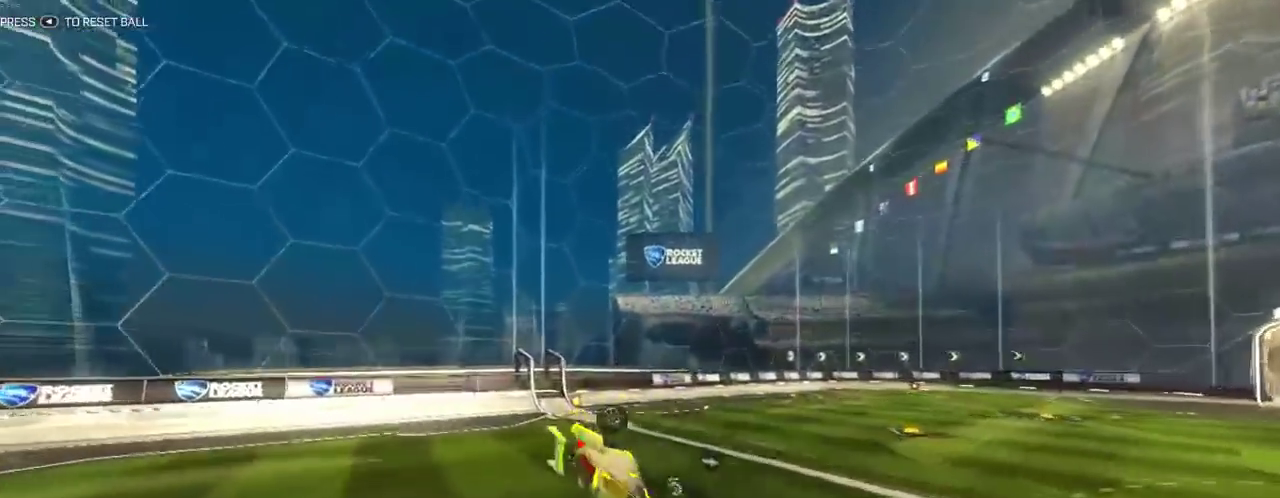
{"dt_ms": 901, "buttons": ["R2"], "events": [[134, "R1", "down"], [434, "R1", "up"], [467, "R2", "down"]]}
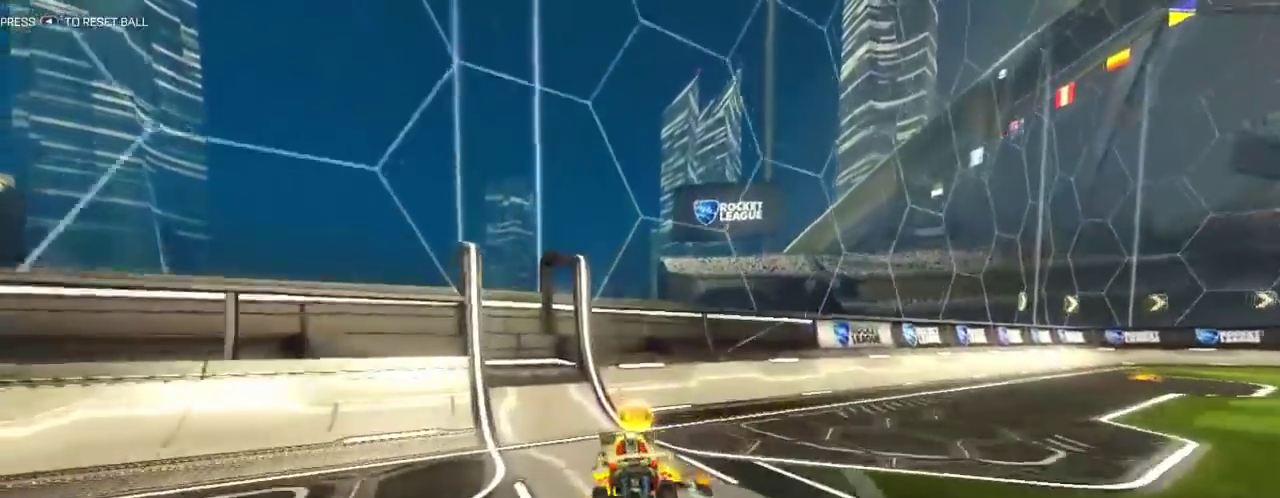
{"dt_ms": 301, "buttons": ["B", "R2"], "events": [[67, "B", "down"]]}
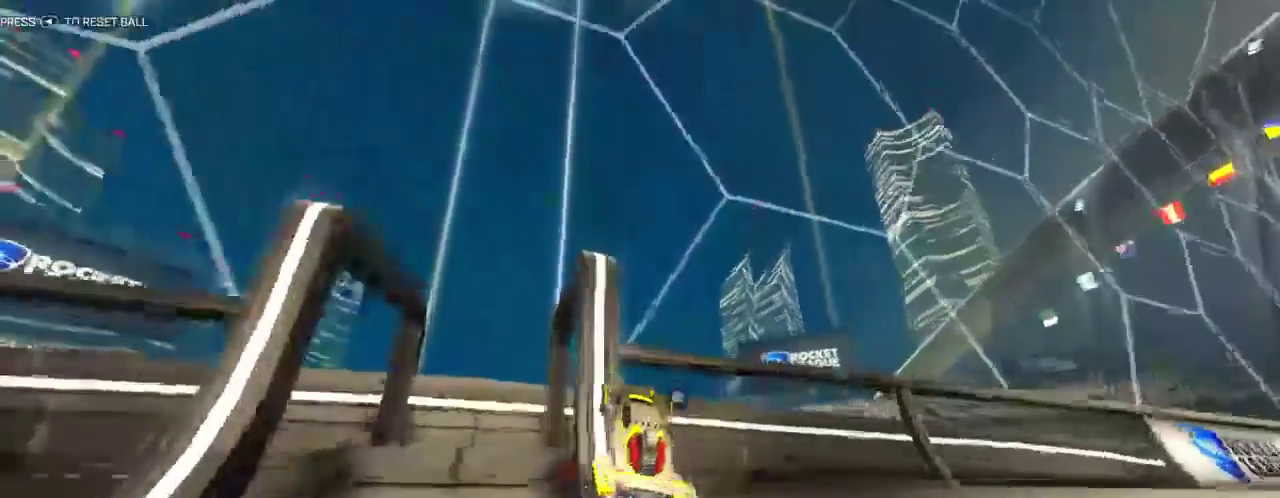
{"dt_ms": 500, "buttons": ["R2"], "events": [[50, "B", "up"], [133, "R2", "up"], [266, "A", "down"], [500, "A", "up"], [500, "R2", "down"]]}
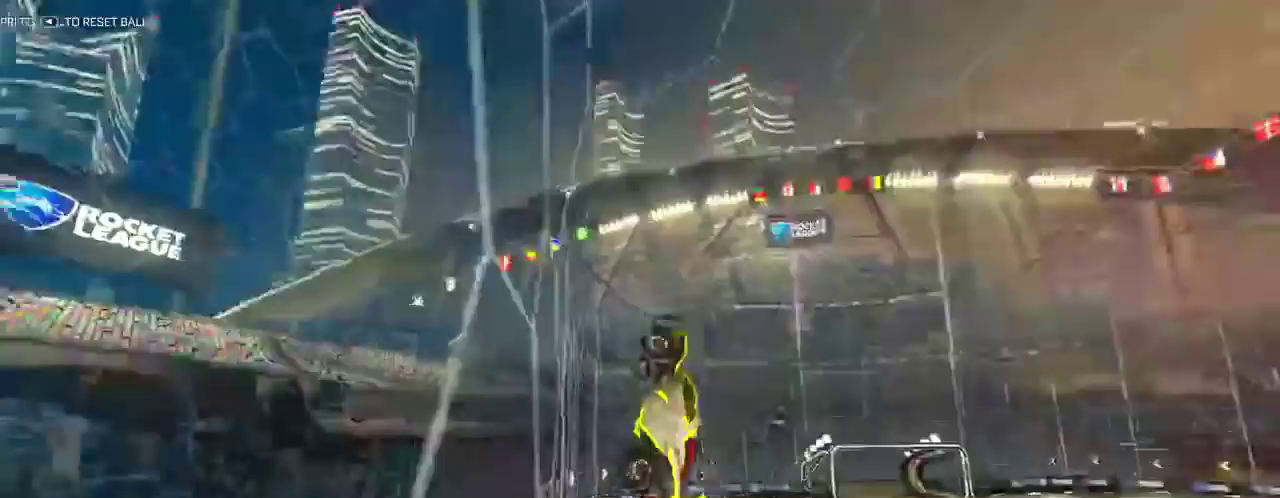
{"dt_ms": 701, "buttons": ["R2"], "events": [[117, "B", "down"], [350, "B", "up"], [384, "A", "down"], [551, "A", "up"]]}
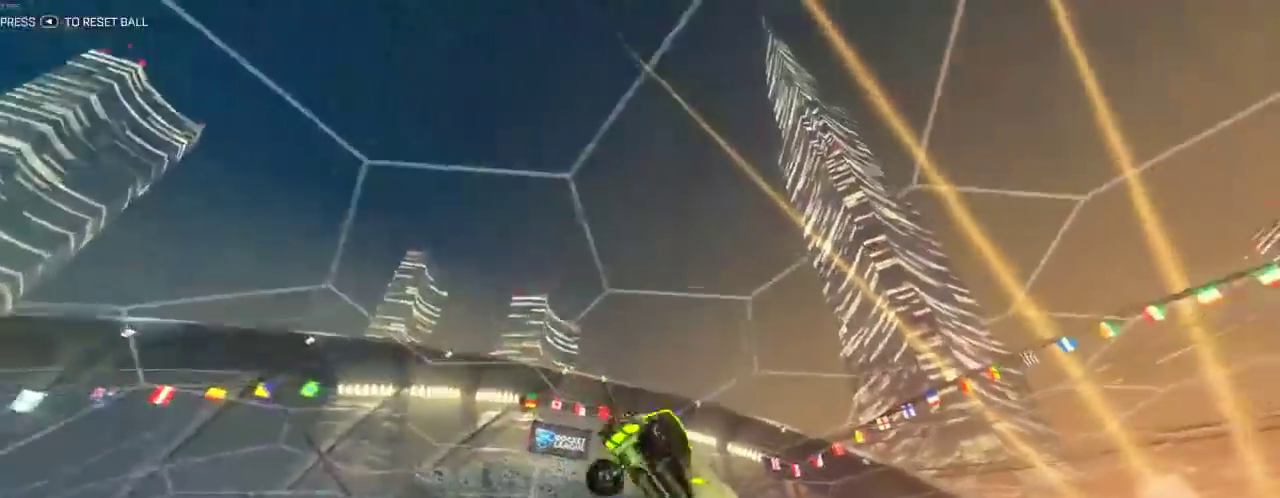
{"dt_ms": 300, "buttons": ["R2"], "events": []}
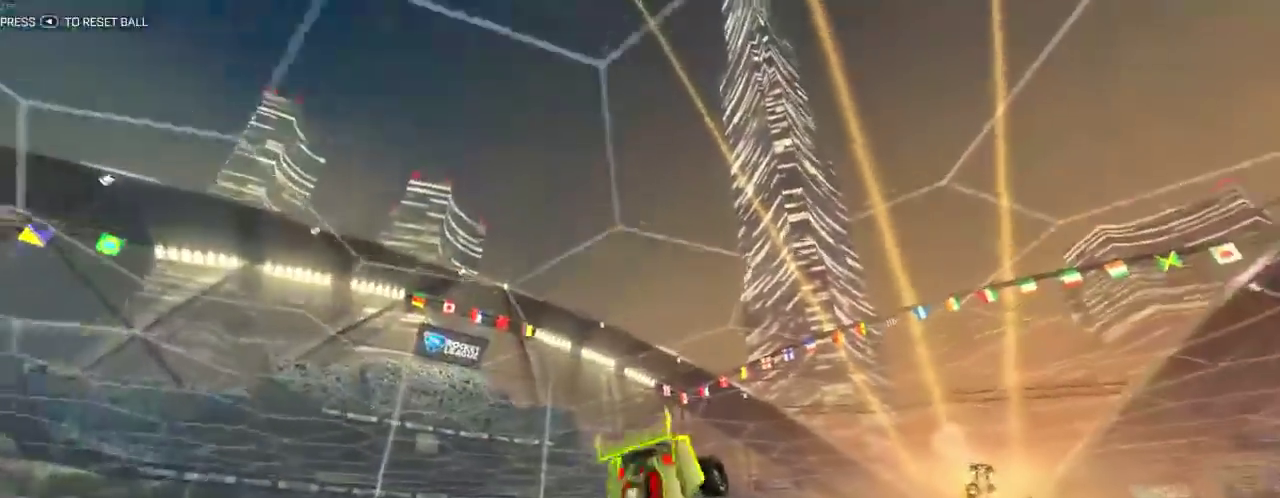
{"dt_ms": 500, "buttons": ["R1", "R2"], "events": [[17, "R1", "down"]]}
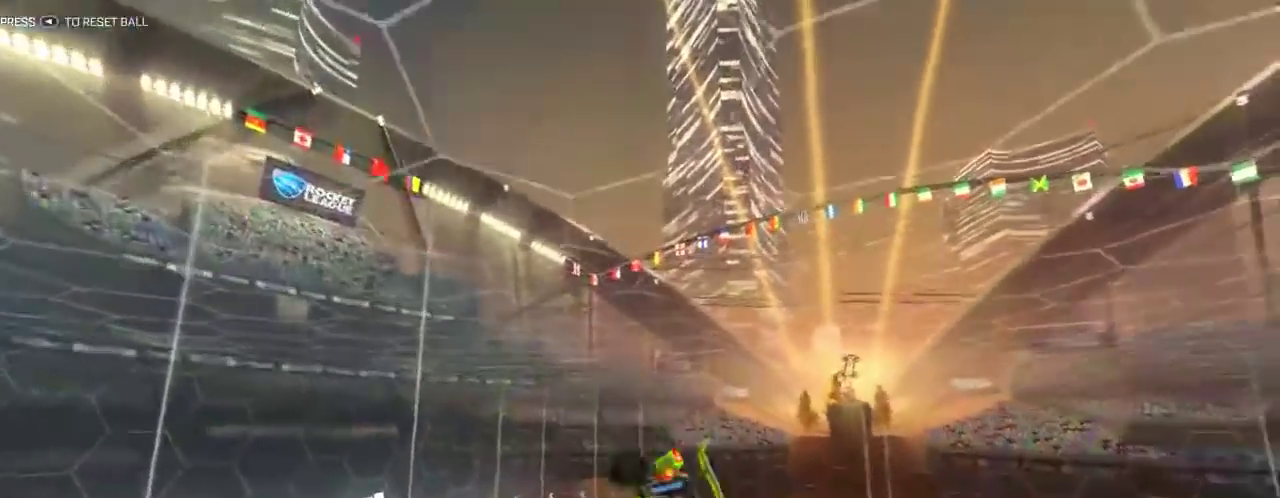
{"dt_ms": 701, "buttons": ["R1", "R2"], "events": []}
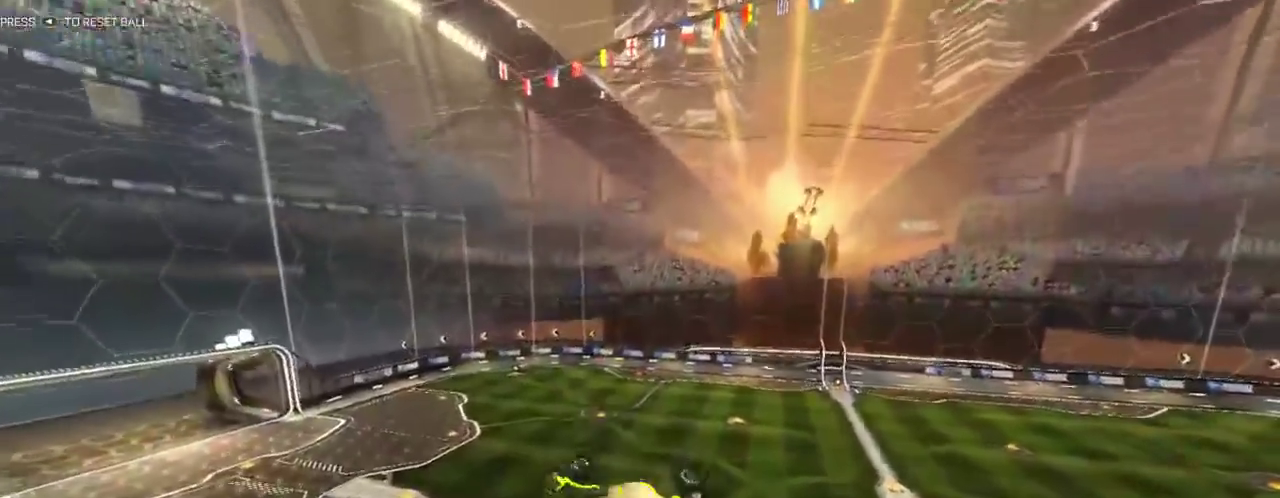
{"dt_ms": 301, "buttons": ["R1", "R2"], "events": []}
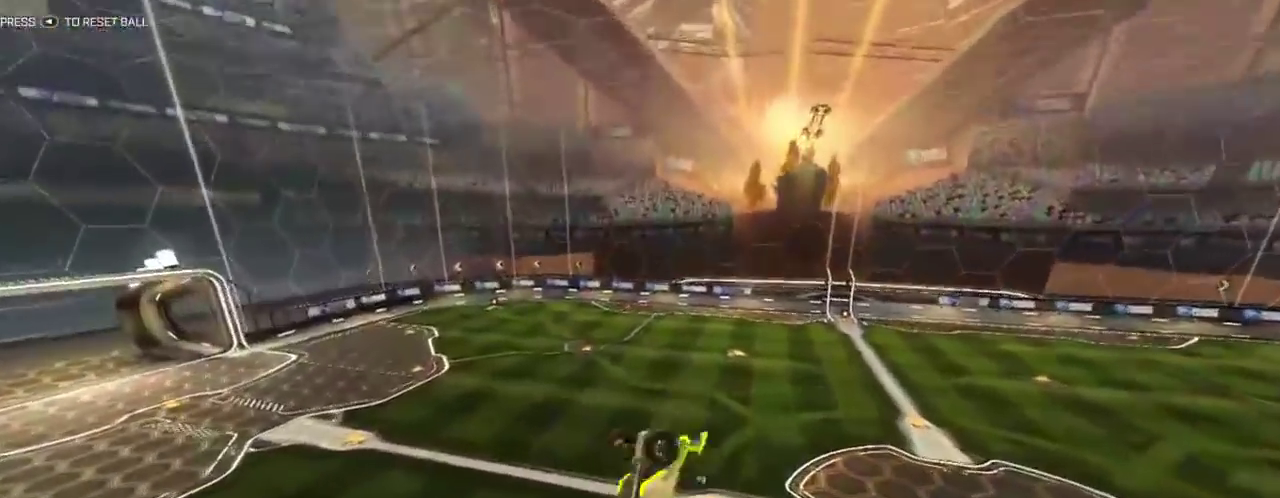
{"dt_ms": 600, "buttons": ["B", "R2"], "events": [[66, "R1", "up"], [467, "B", "down"]]}
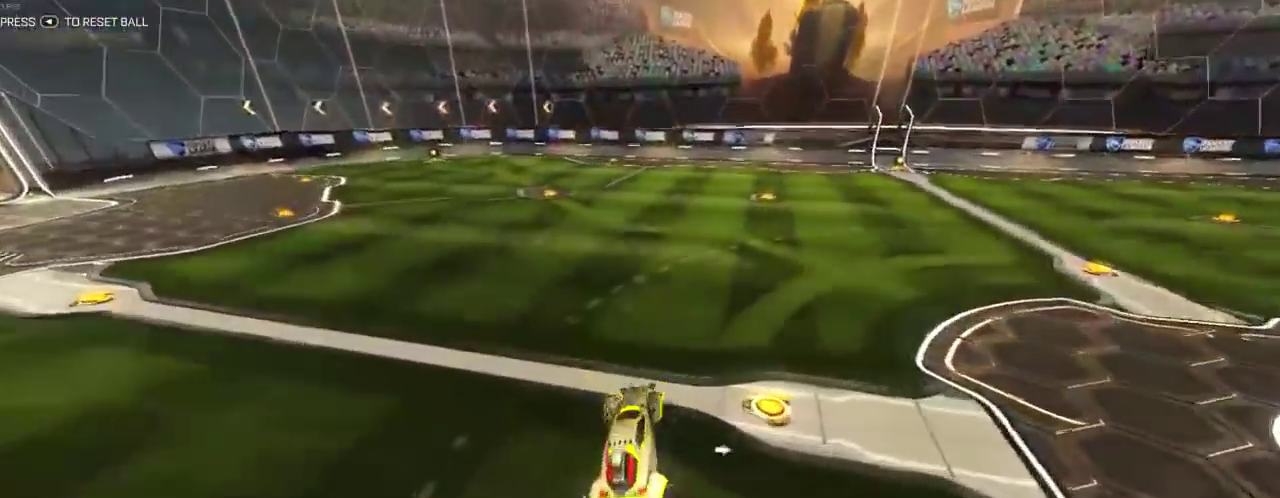
{"dt_ms": 401, "buttons": ["B", "R2"], "events": []}
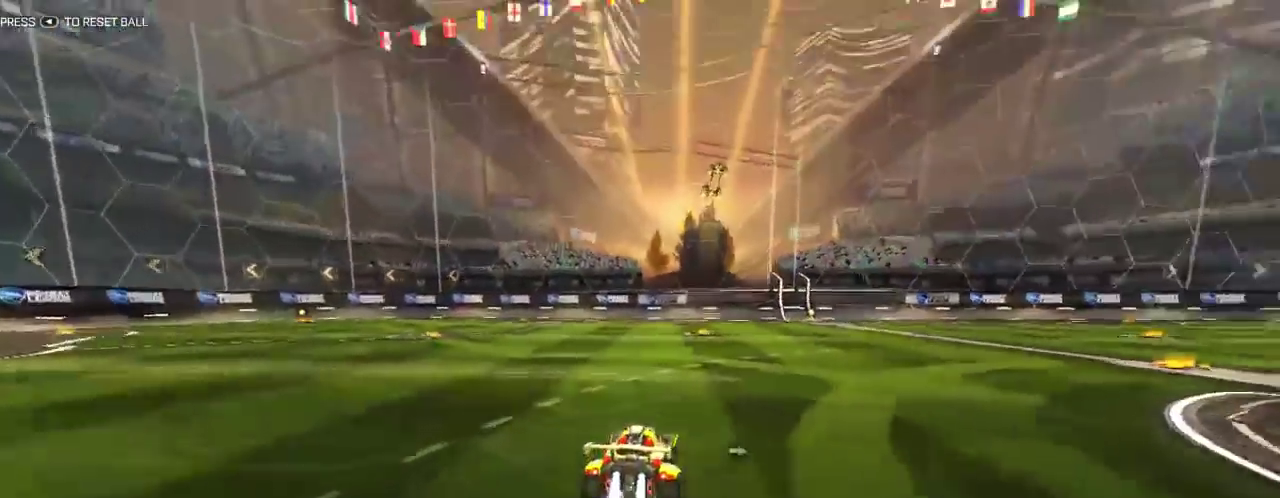
{"dt_ms": 300, "buttons": ["A", "R2"], "events": [[50, "A", "down"], [83, "B", "up"], [183, "A", "up"], [250, "A", "down"]]}
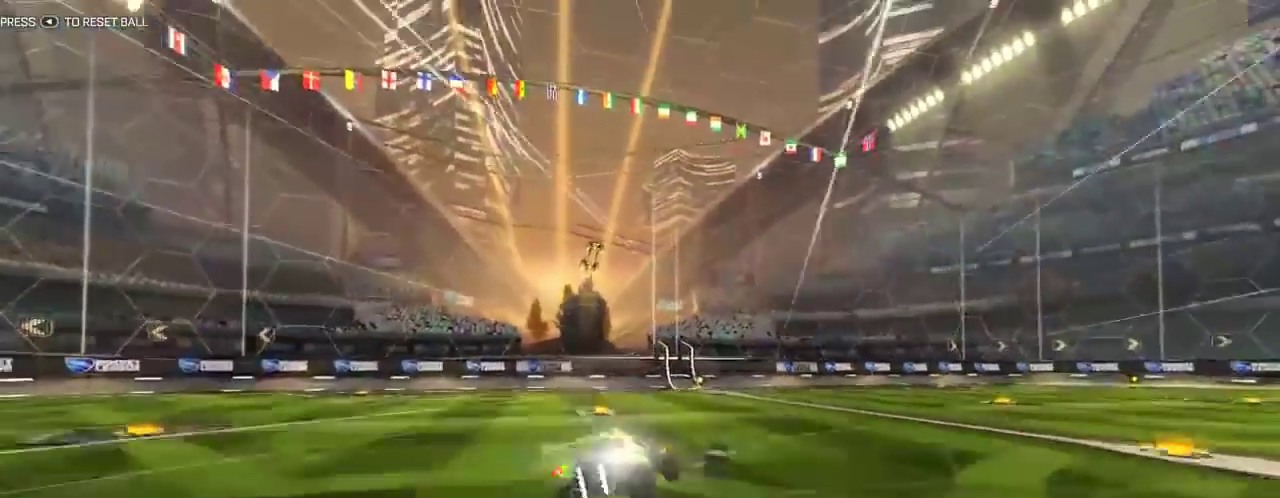
{"dt_ms": 701, "buttons": [], "events": [[50, "A", "up"], [83, "B", "down"], [283, "B", "up"], [283, "R2", "up"]]}
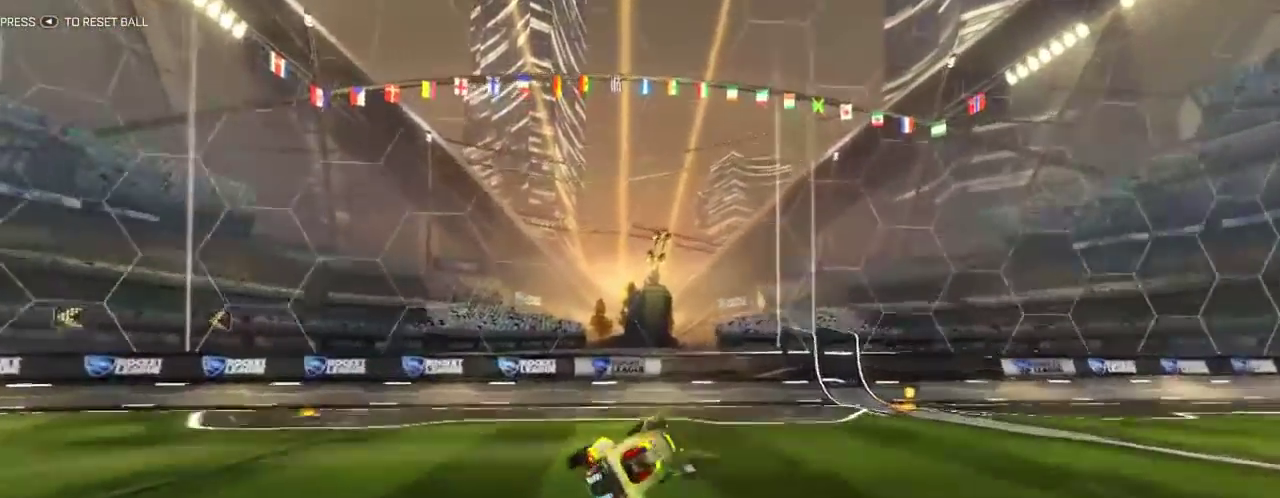
{"dt_ms": 400, "buttons": [], "events": []}
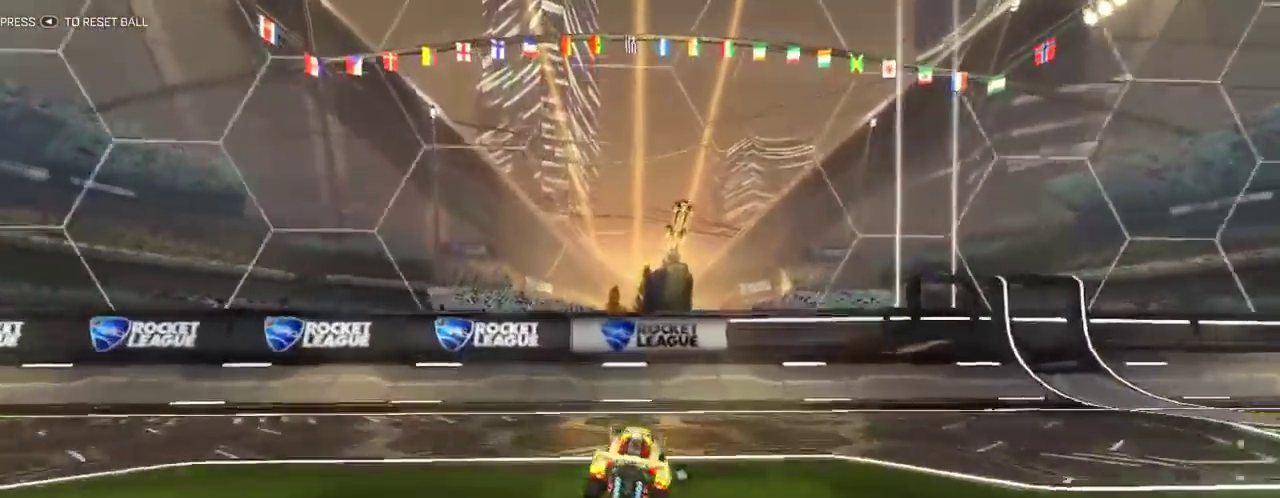
{"dt_ms": 701, "buttons": ["A"], "events": [[67, "R2", "down"], [267, "R1", "down"], [334, "R1", "up"], [334, "R2", "up"], [601, "A", "down"]]}
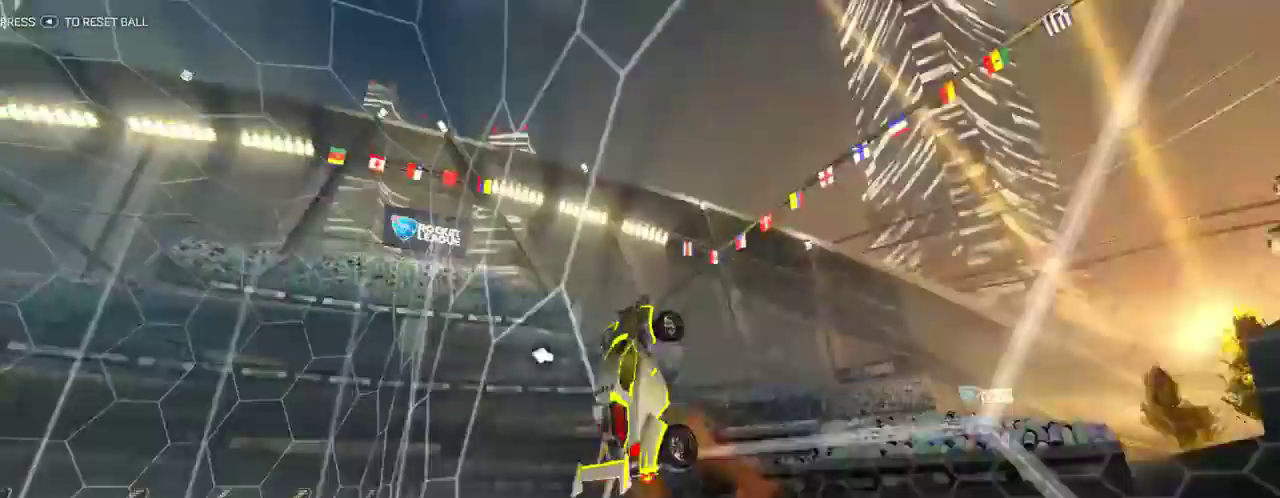
{"dt_ms": 383, "buttons": ["R2"], "events": [[66, "A", "up"], [317, "R2", "down"]]}
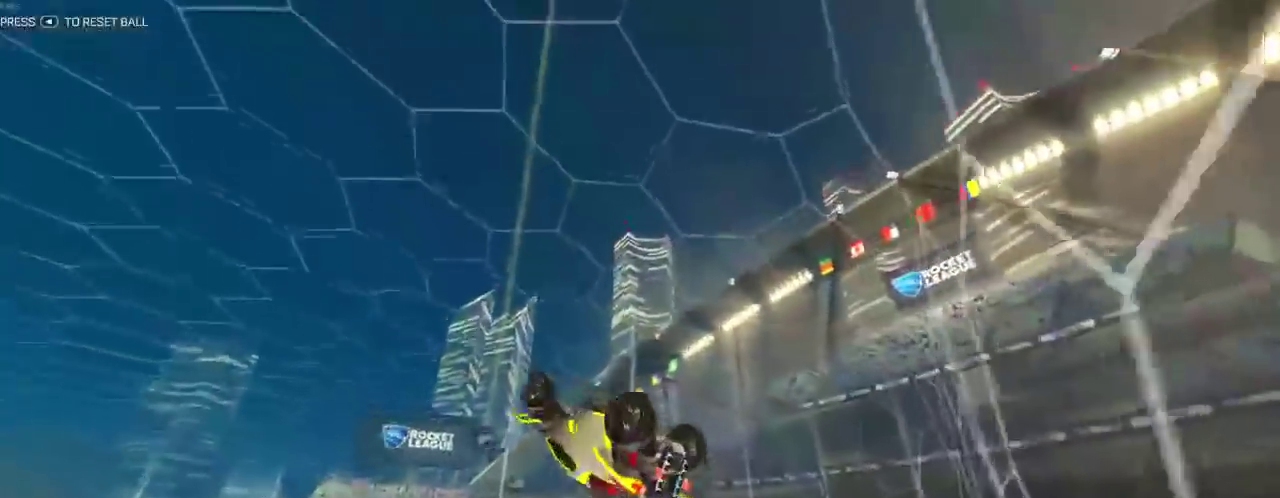
{"dt_ms": 401, "buttons": ["B", "R2"], "events": [[100, "B", "down"]]}
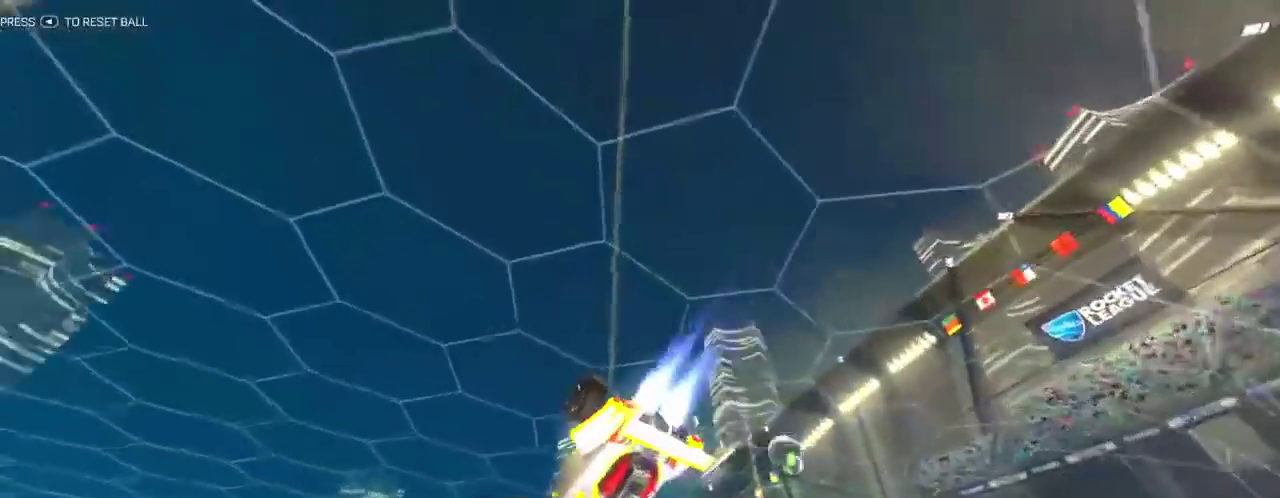
{"dt_ms": 700, "buttons": ["A", "R2"], "events": [[250, "A", "down"], [250, "B", "up"]]}
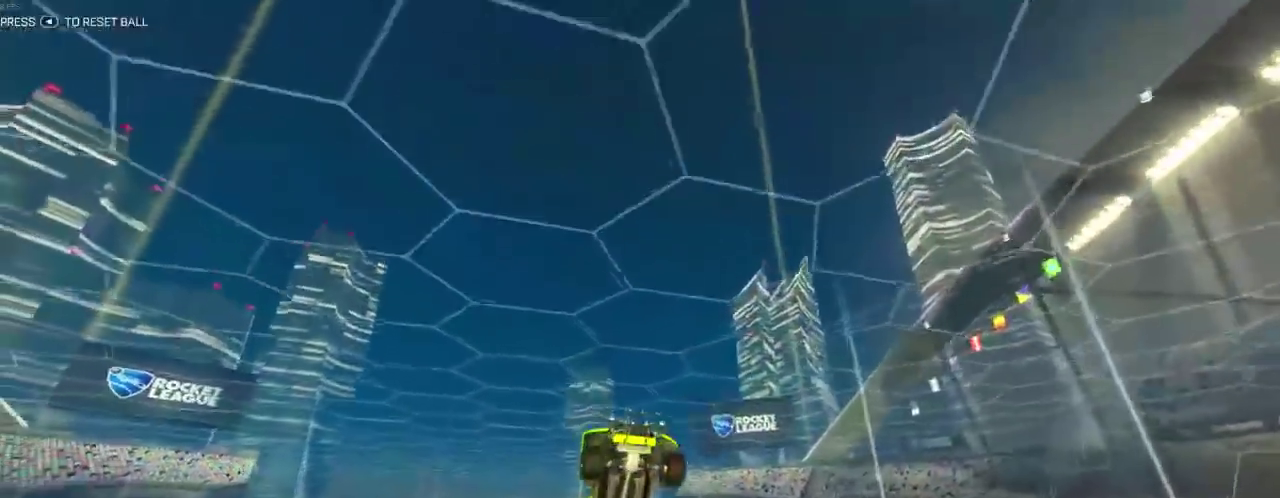
{"dt_ms": 401, "buttons": ["A", "R2"], "events": []}
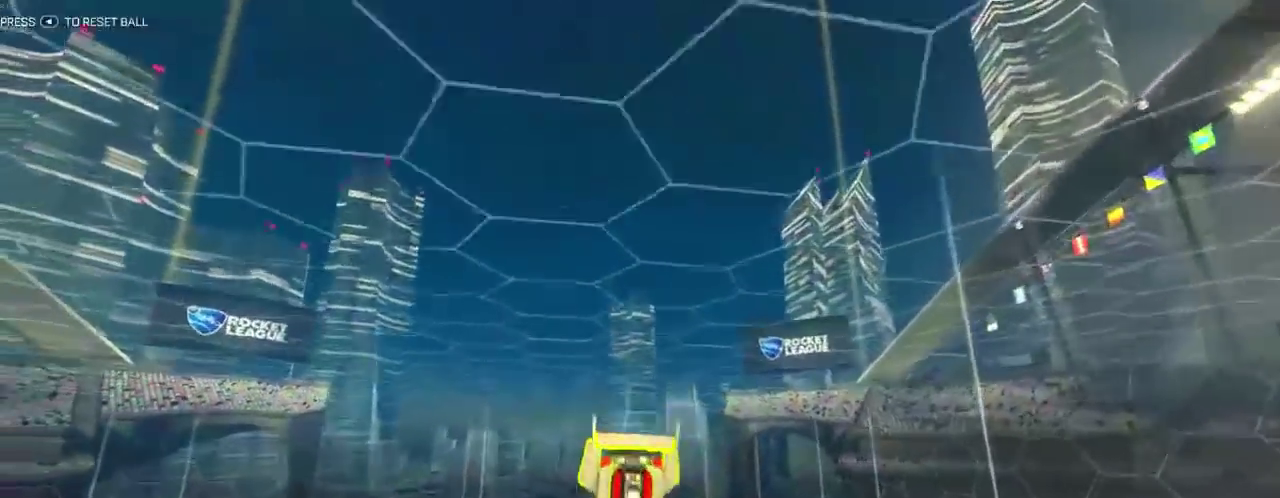
{"dt_ms": 400, "buttons": ["A", "R1", "R2"], "events": [[133, "R1", "down"]]}
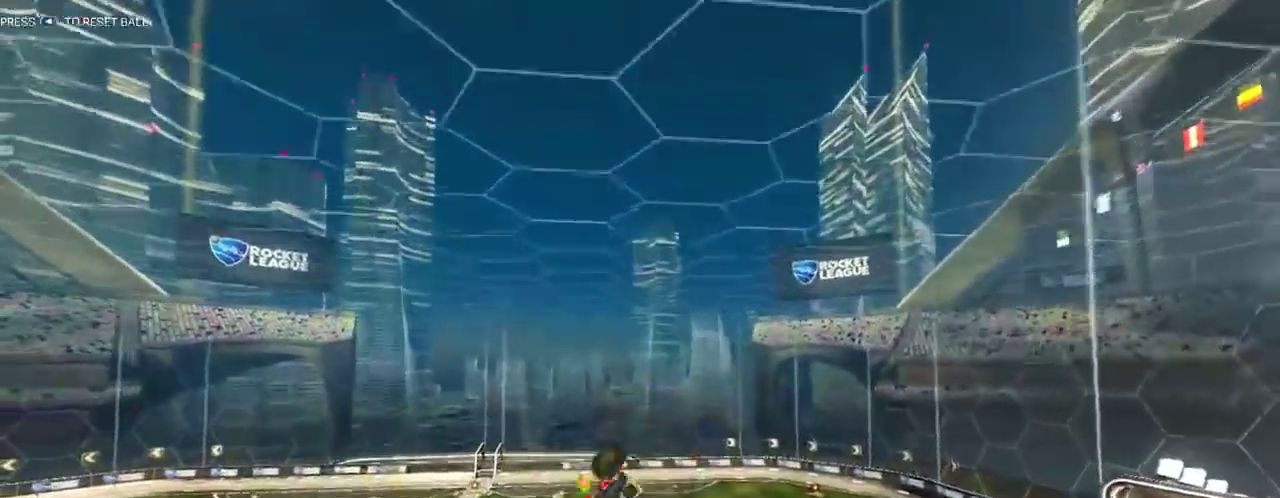
{"dt_ms": 701, "buttons": ["A", "R1", "R2"], "events": []}
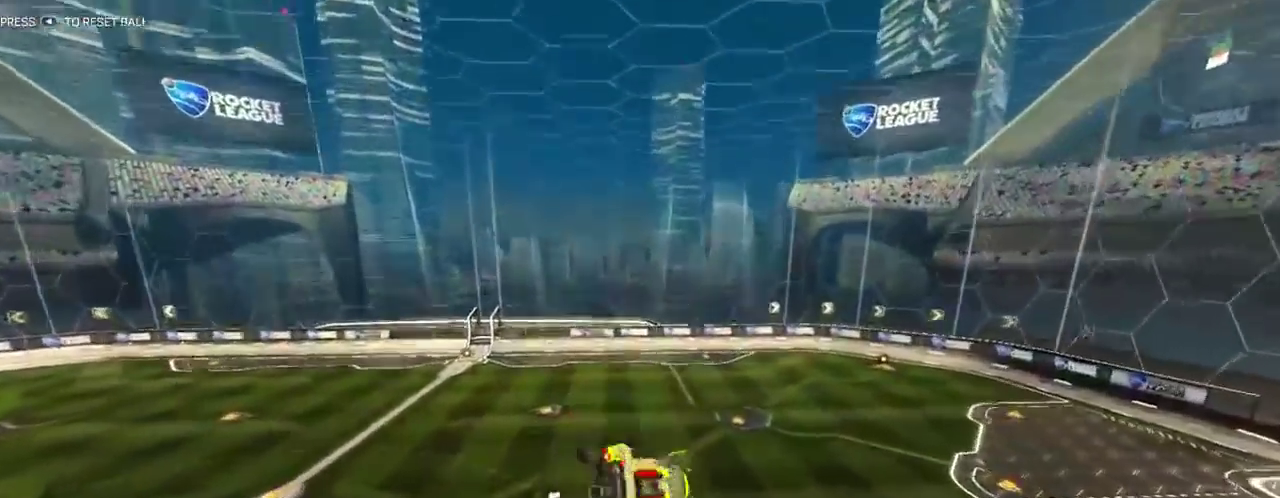
{"dt_ms": 400, "buttons": ["A", "R1", "R2"], "events": []}
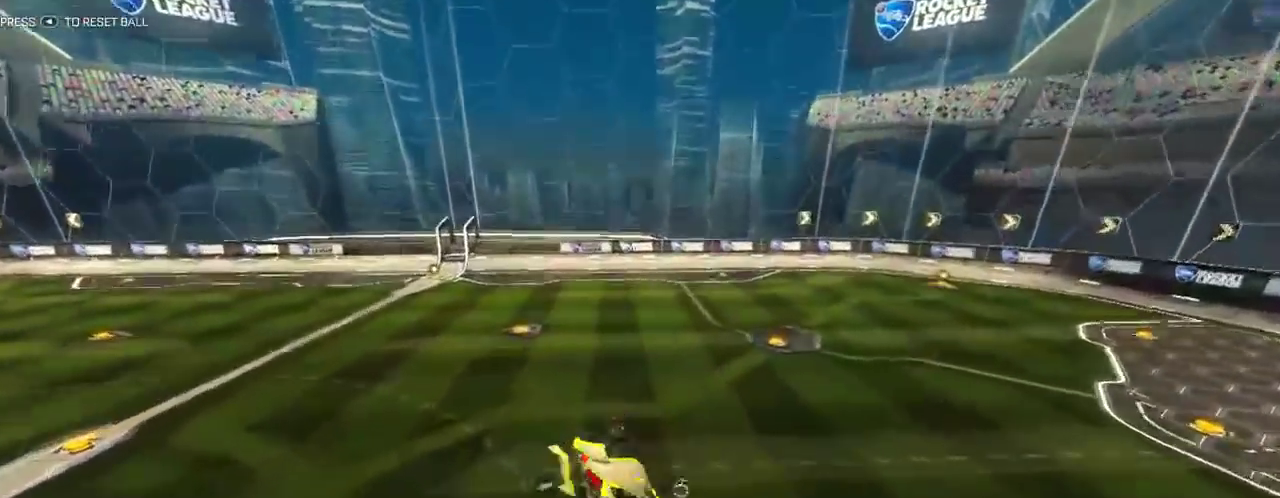
{"dt_ms": 601, "buttons": ["A", "R1", "R2"], "events": []}
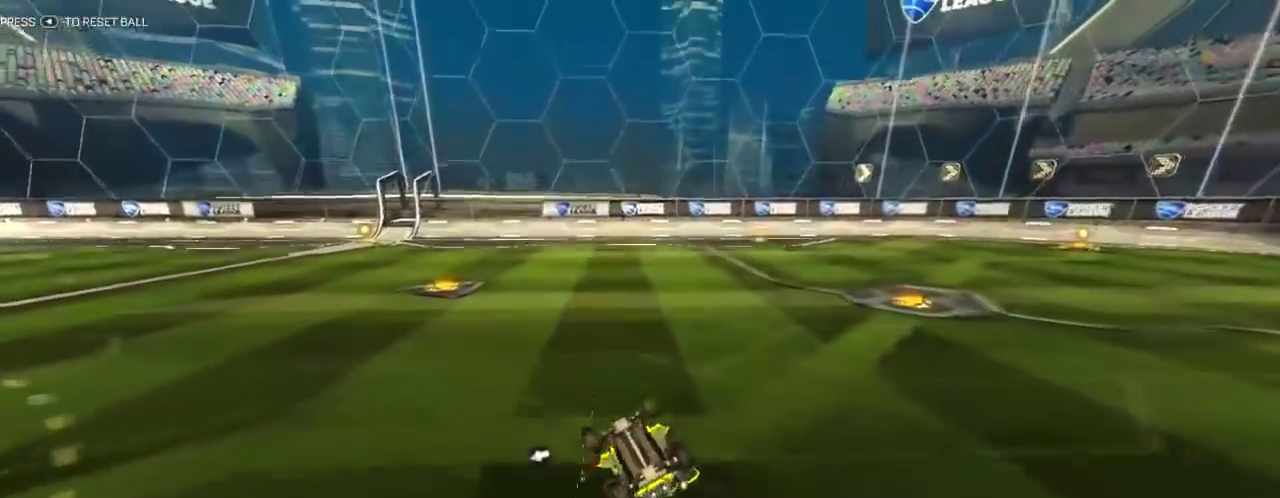
{"dt_ms": 400, "buttons": ["A"], "events": [[50, "R1", "up"], [83, "A", "up"], [300, "R2", "up"], [384, "A", "down"]]}
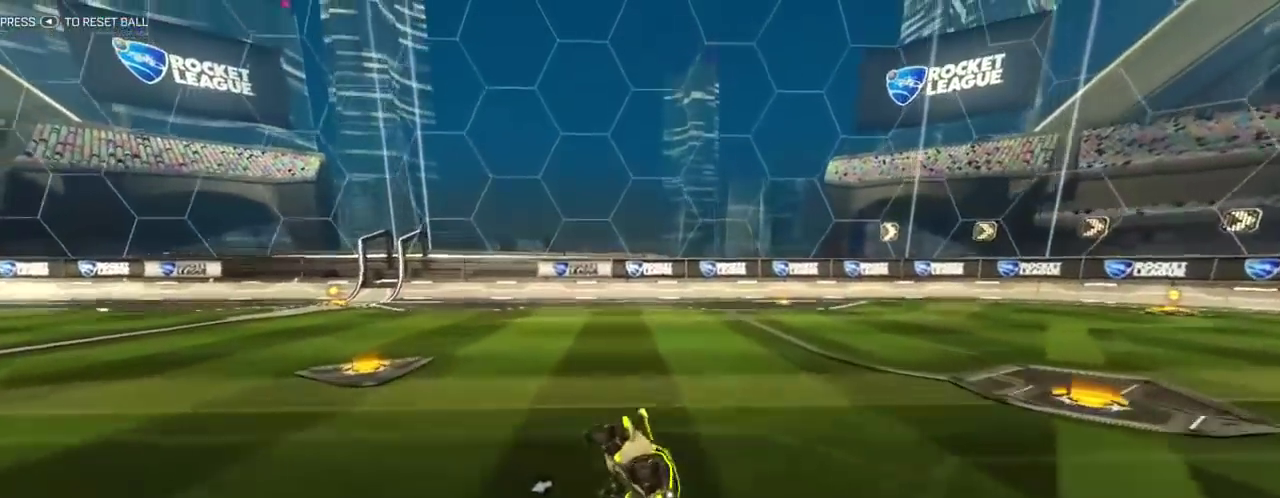
{"dt_ms": 401, "buttons": [], "events": [[100, "A", "up"]]}
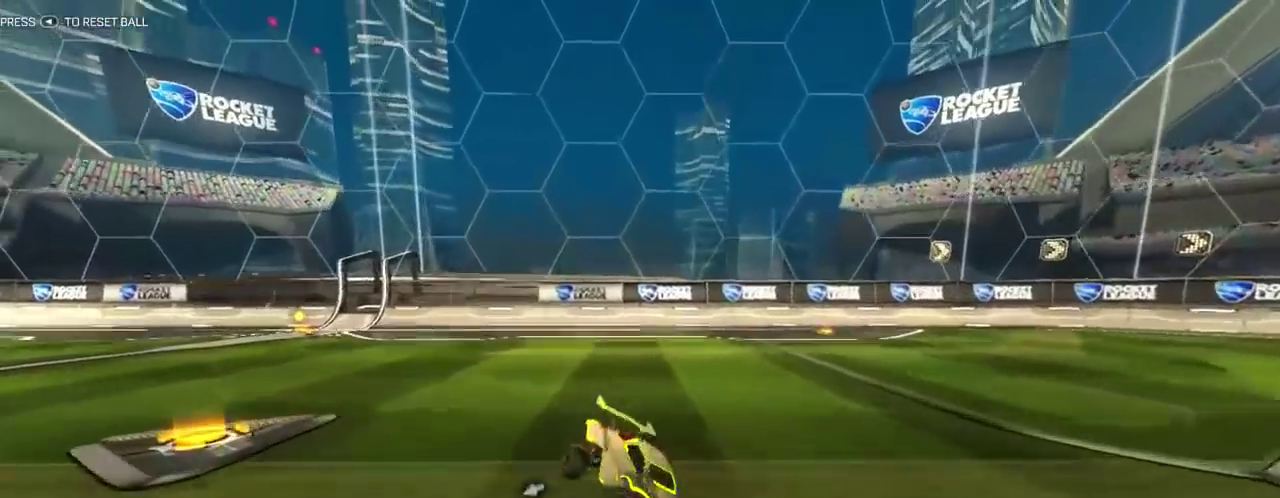
{"dt_ms": 600, "buttons": ["L2"], "events": [[500, "L2", "down"]]}
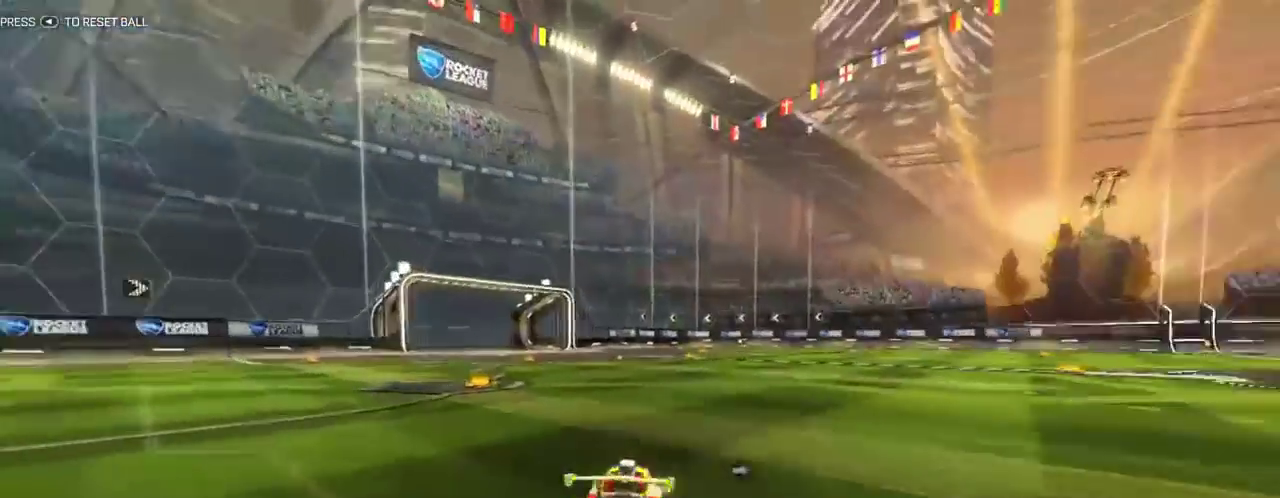
{"dt_ms": 501, "buttons": ["L2"], "events": [[67, "A", "down"], [234, "A", "up"]]}
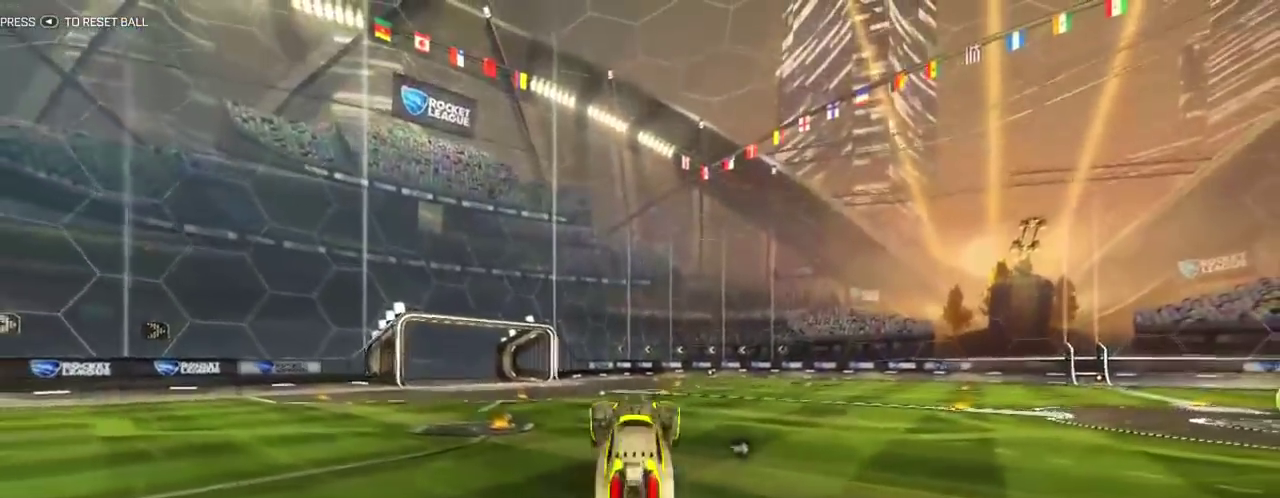
{"dt_ms": 500, "buttons": ["A", "L2"], "events": [[450, "A", "down"]]}
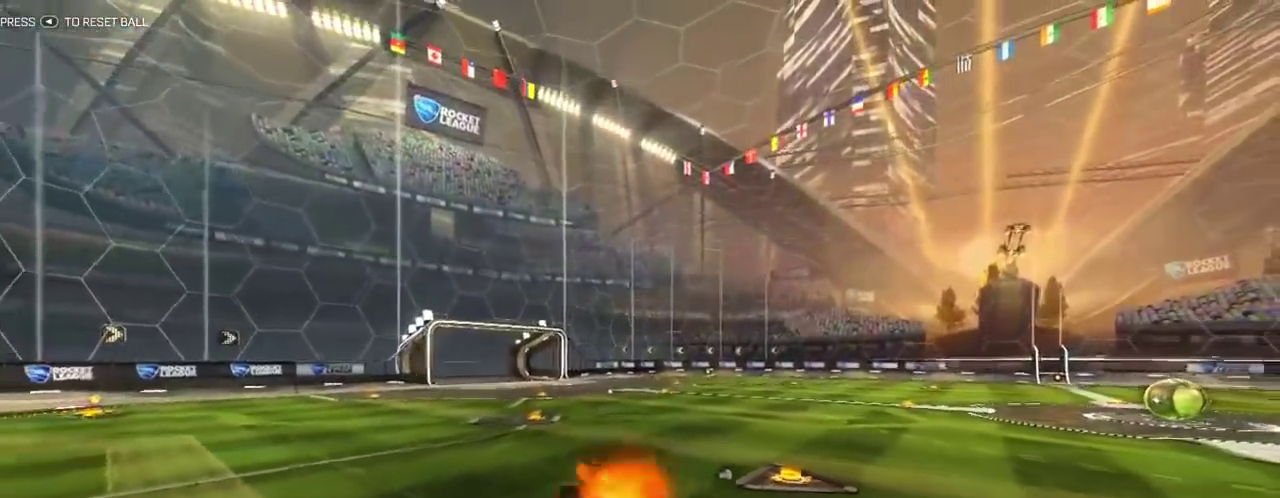
{"dt_ms": 501, "buttons": ["A", "L2"], "events": []}
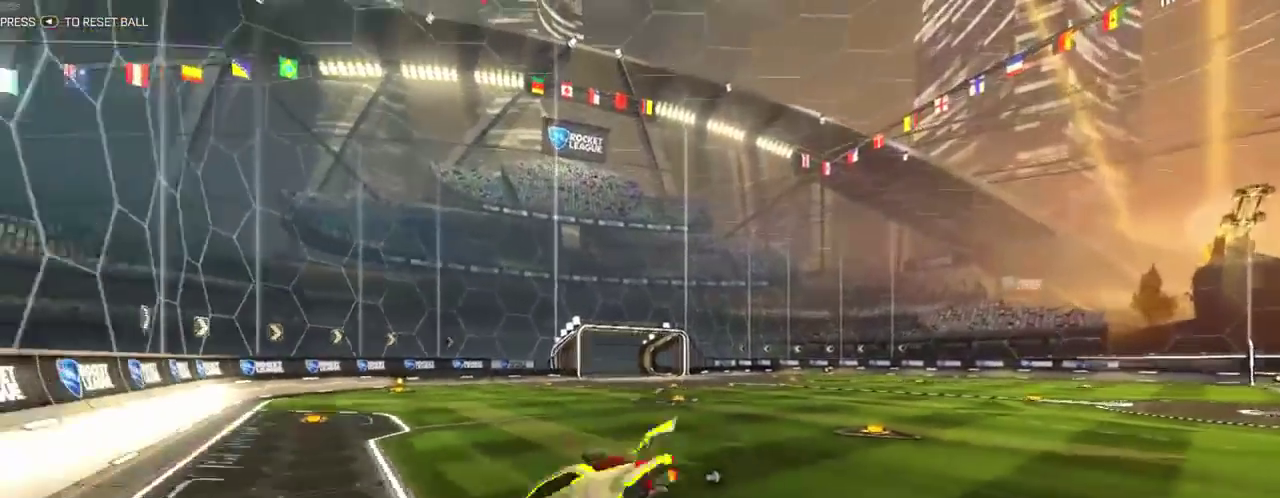
{"dt_ms": 701, "buttons": [], "events": [[150, "R1", "down"], [250, "L2", "up"], [283, "L1", "down"], [384, "L1", "up"], [517, "A", "up"], [550, "R1", "up"]]}